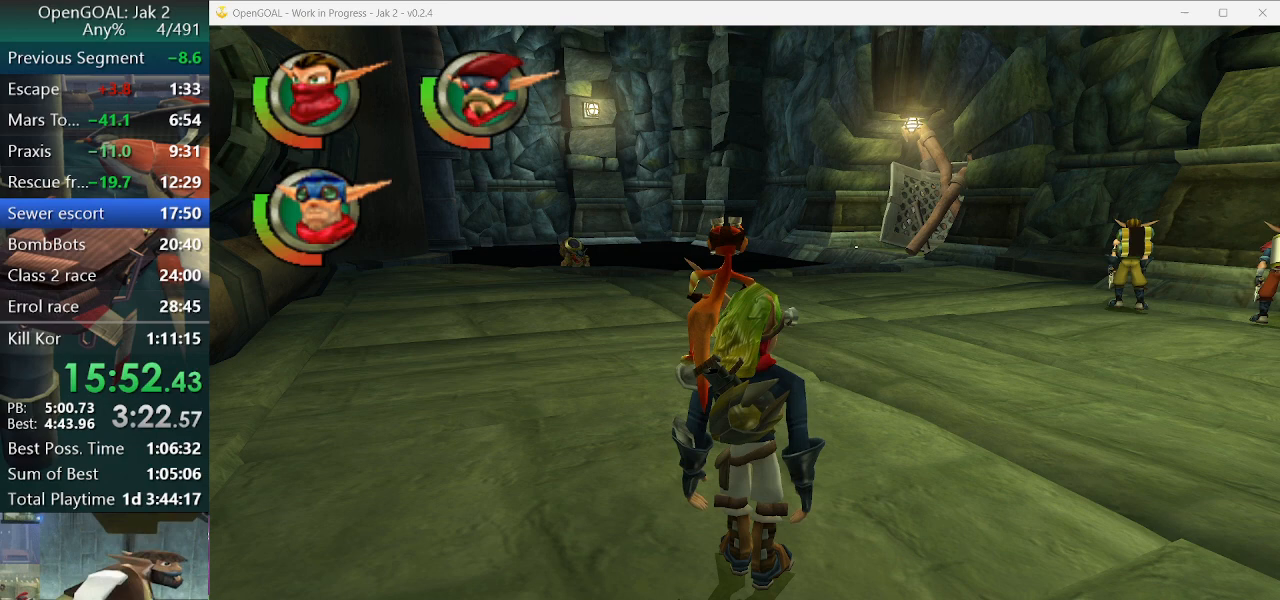
Gameplay with a controller (PlayStation layout); each line is a JSON object with the inputs held at the frame after it (dt_ms = milliseconds from this image to that frame). "events" lists button and stick changes between this image and that frame as [ms after this image, input, new state], when the widget could be followed in between. Not read: L2 L3 R3.
{"dt_ms": 500, "buttons": [], "left_stick": "center", "right_stick": "center", "events": []}
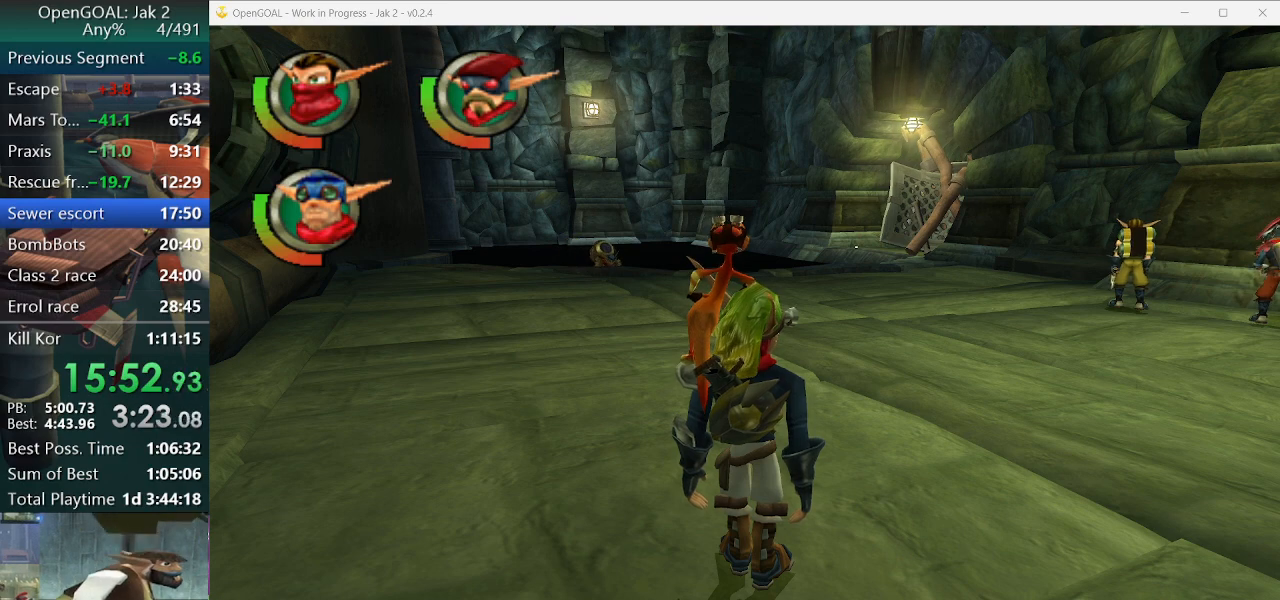
{"dt_ms": 500, "buttons": [], "left_stick": "center", "right_stick": "center", "events": []}
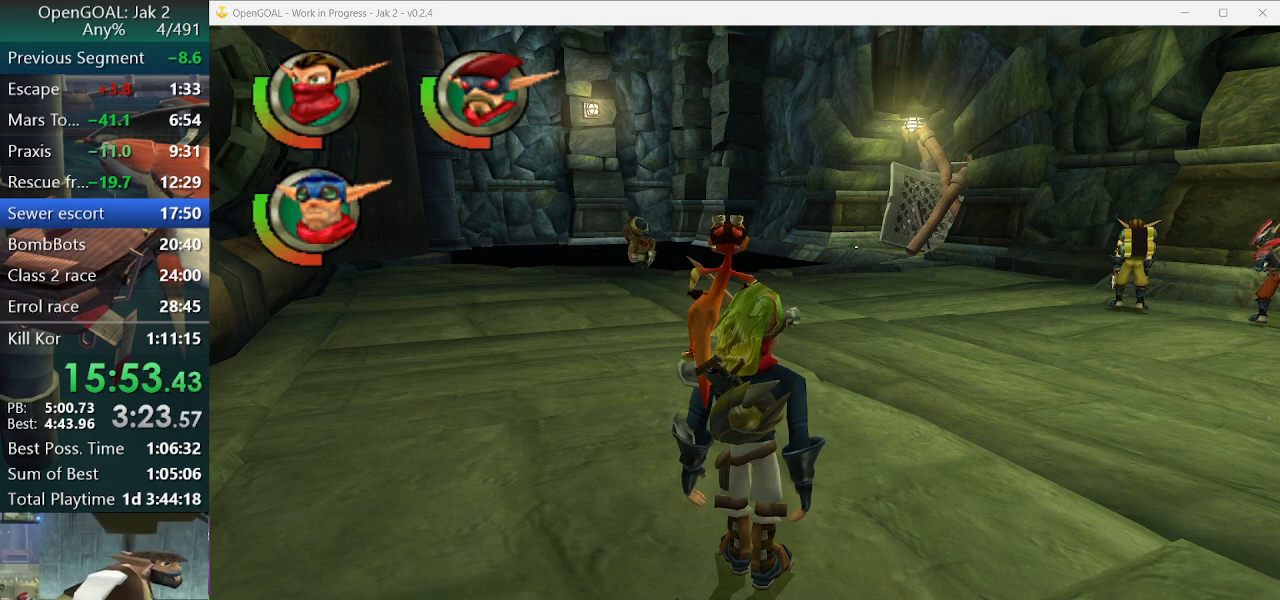
{"dt_ms": 500, "buttons": [], "left_stick": "center", "right_stick": "center", "events": []}
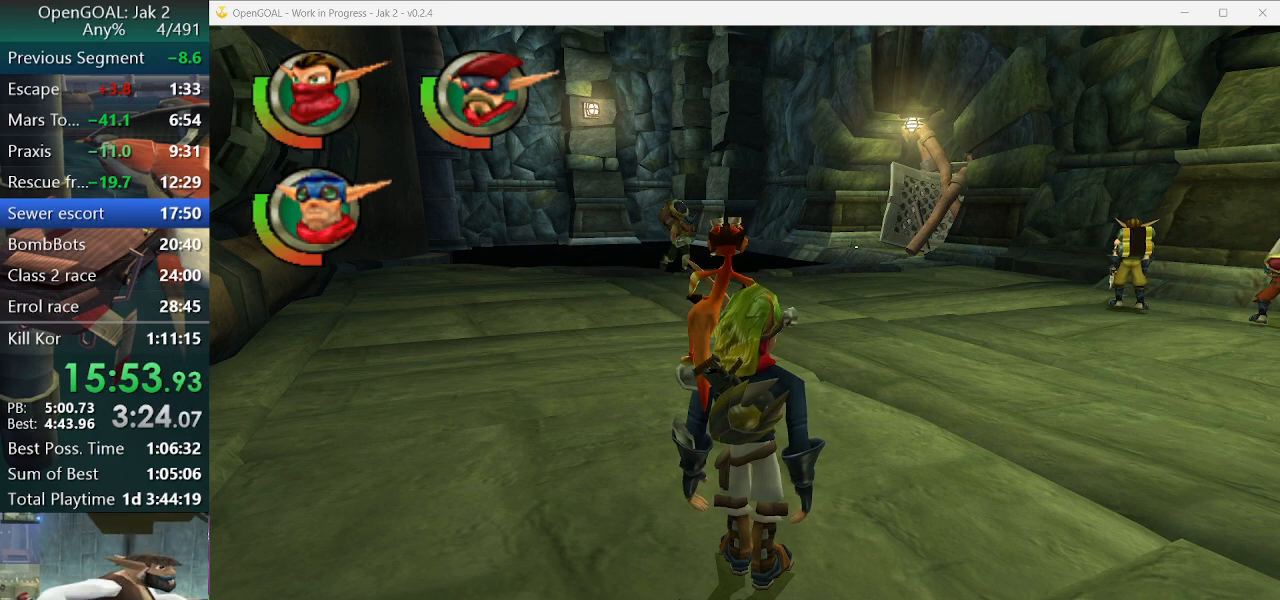
{"dt_ms": 500, "buttons": [], "left_stick": "center", "right_stick": "center", "events": []}
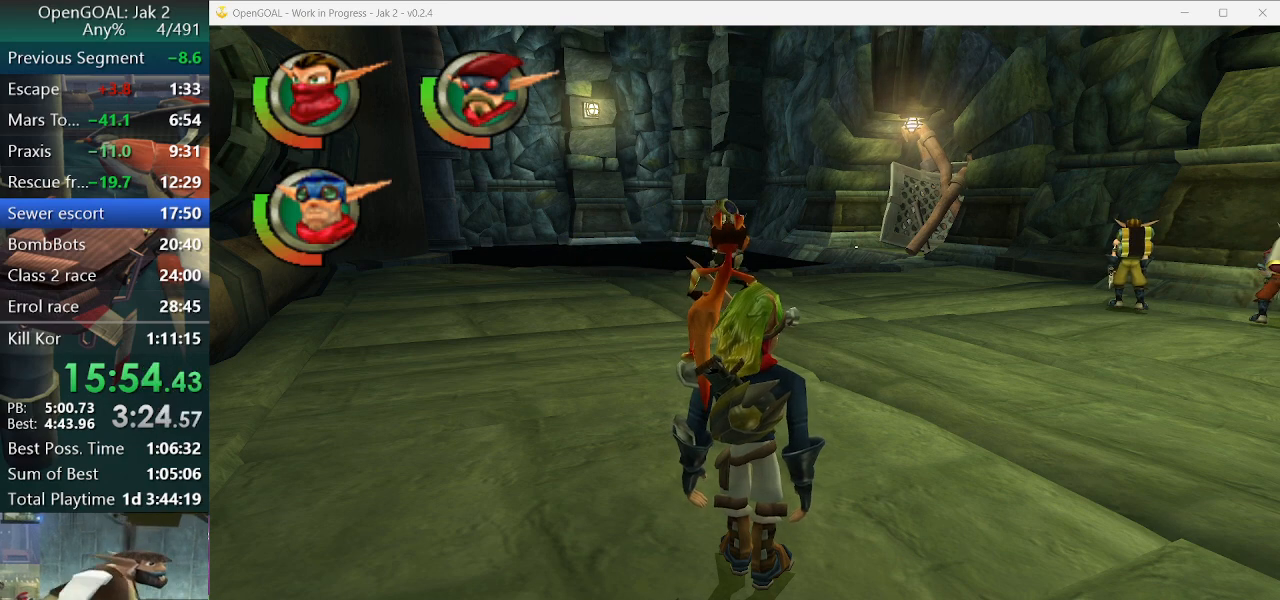
{"dt_ms": 500, "buttons": [], "left_stick": "center", "right_stick": "center", "events": []}
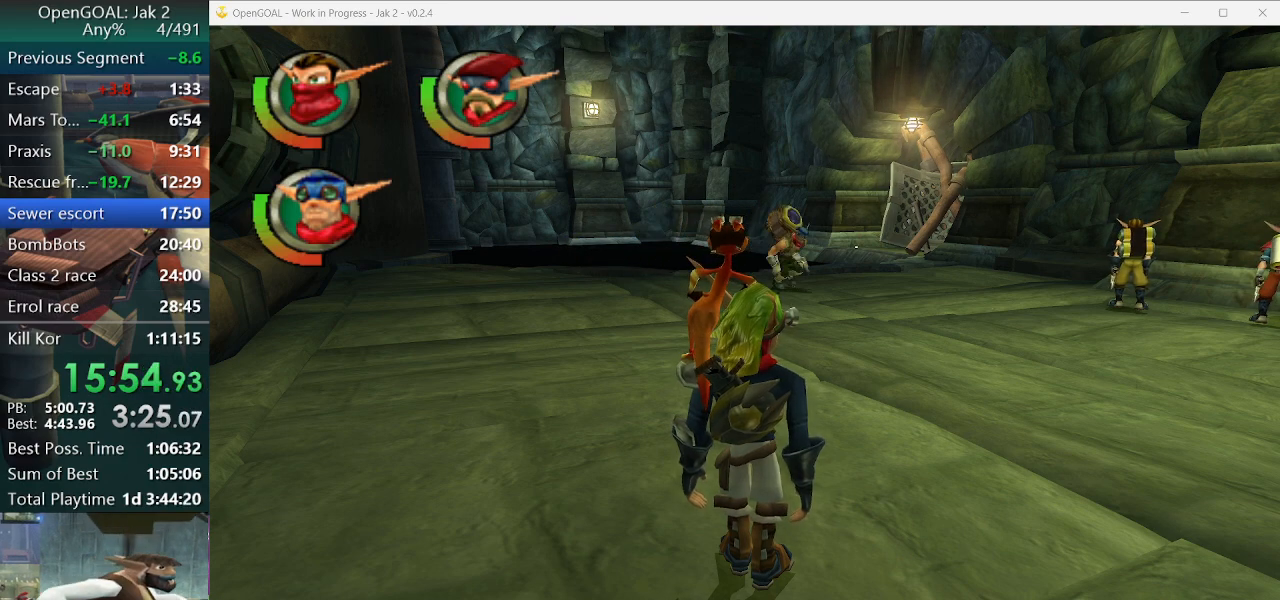
{"dt_ms": 500, "buttons": [], "left_stick": "center", "right_stick": "center", "events": []}
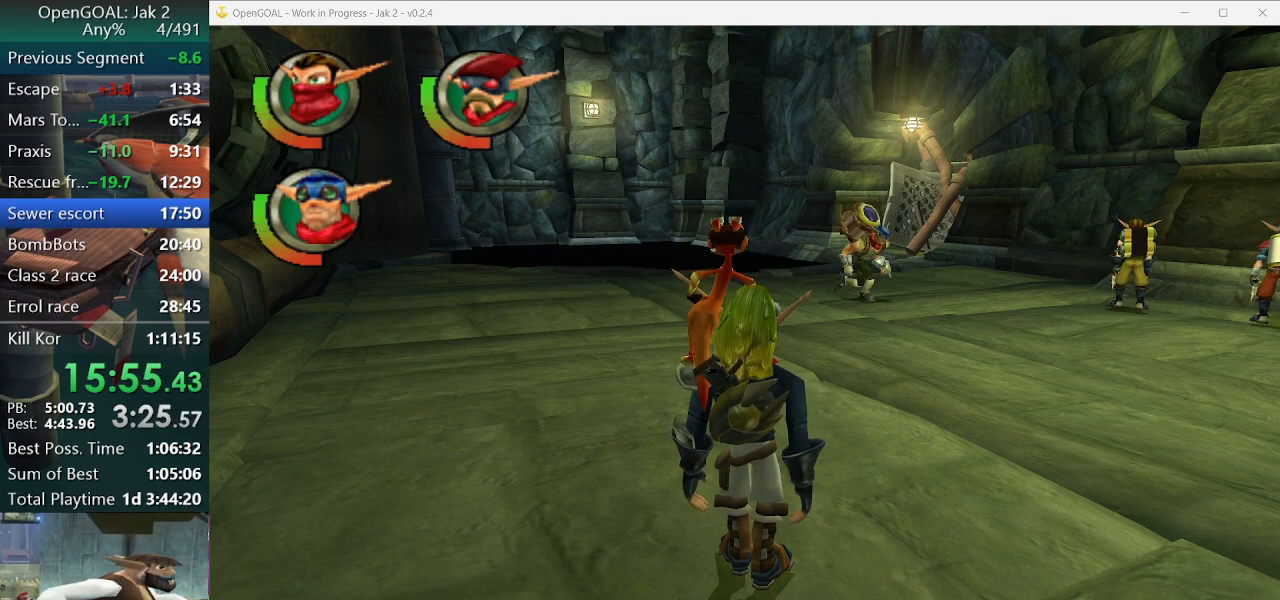
{"dt_ms": 500, "buttons": [], "left_stick": "center", "right_stick": "center", "events": []}
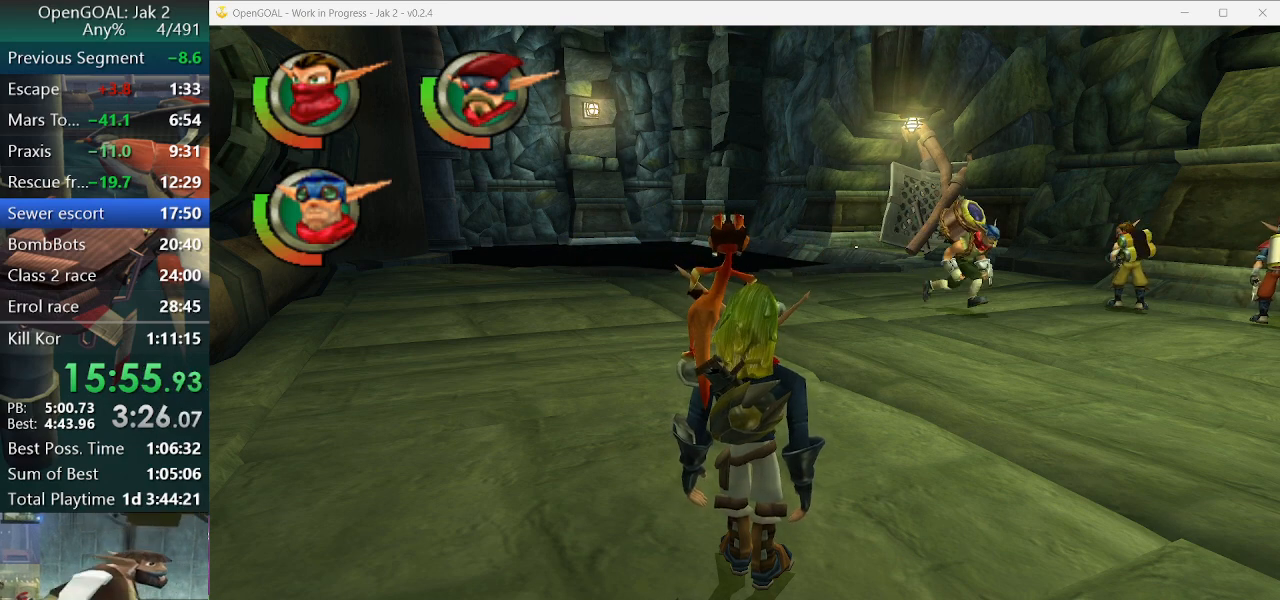
{"dt_ms": 500, "buttons": [], "left_stick": "center", "right_stick": "center", "events": []}
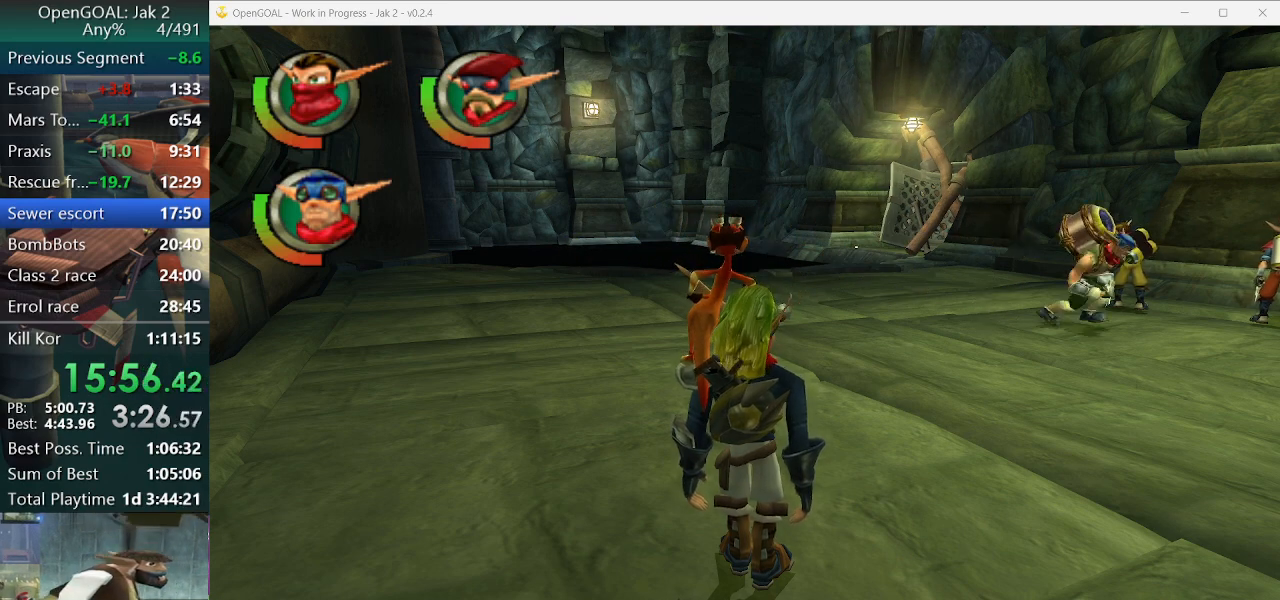
{"dt_ms": 500, "buttons": ["R2"], "left_stick": "center", "right_stick": "center", "events": [[333, "R2", "down"]]}
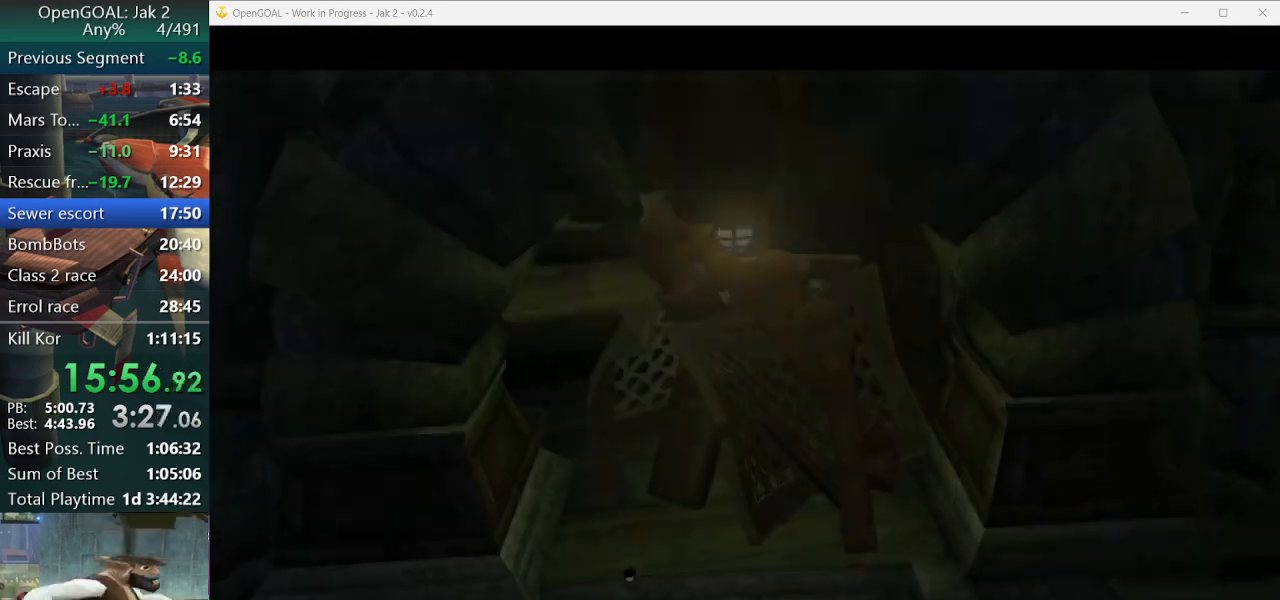
{"dt_ms": 500, "buttons": [], "left_stick": "center", "right_stick": "center", "events": [[67, "R2", "up"], [133, "TRIANGLE", "down"], [267, "TRIANGLE", "up"]]}
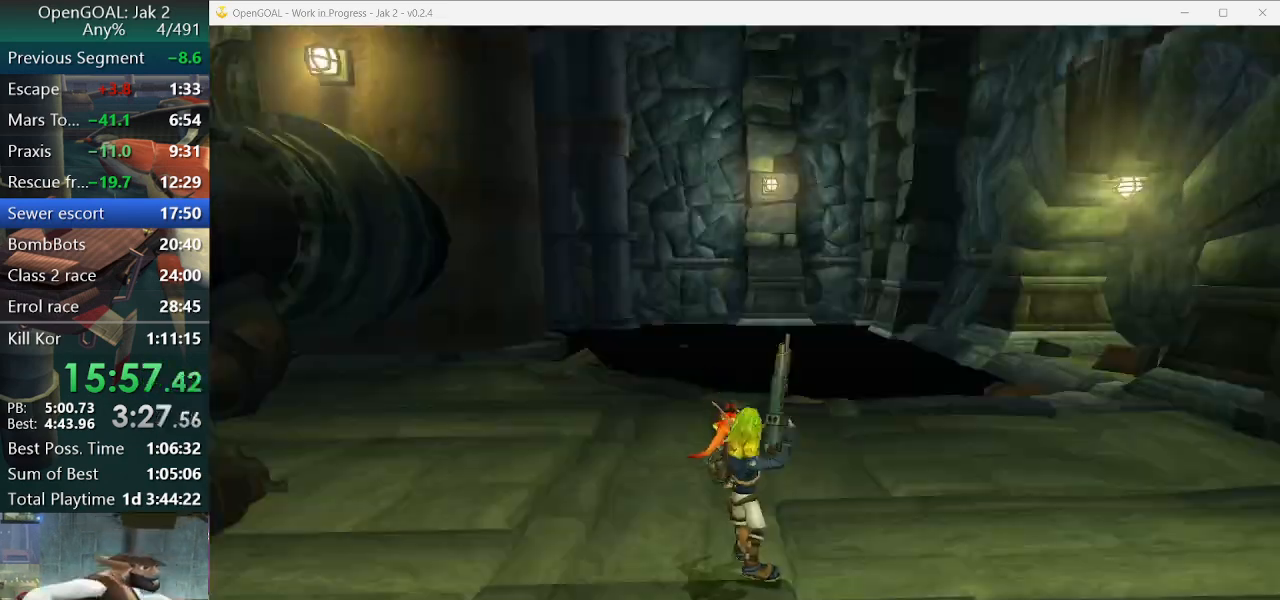
{"dt_ms": 500, "buttons": [], "left_stick": "center", "right_stick": "center", "events": [[233, "DPAD_LEFT", "down"], [367, "DPAD_LEFT", "up"]]}
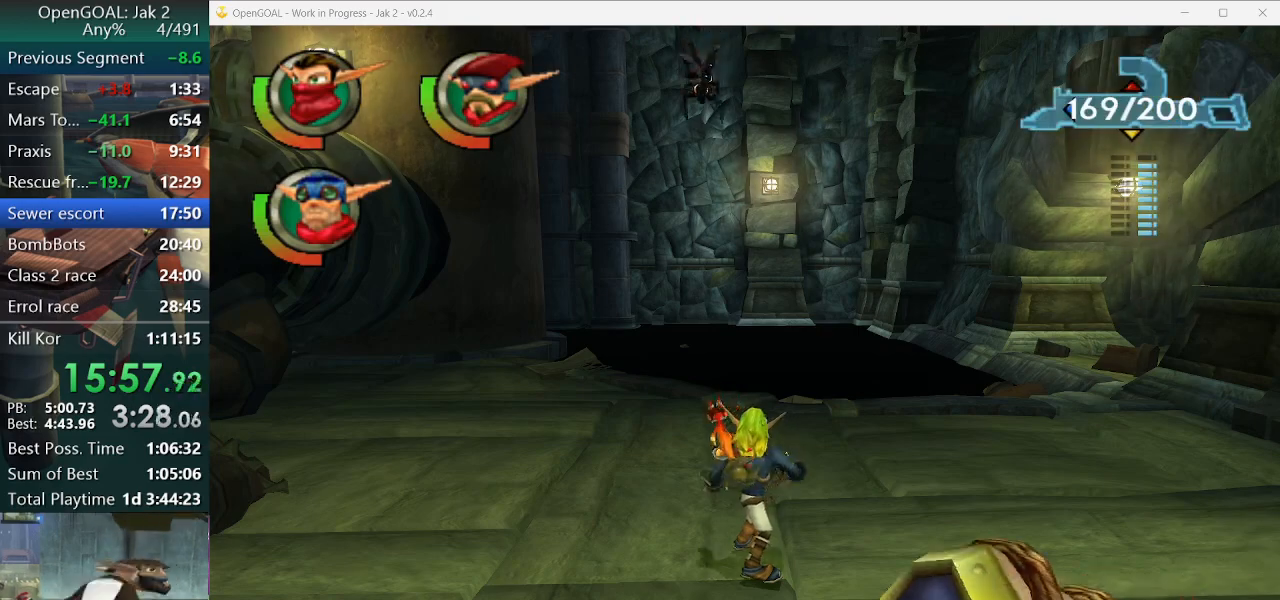
{"dt_ms": 500, "buttons": [], "left_stick": "down-left", "right_stick": "center", "events": [[467, "left_stick", "down-left"]]}
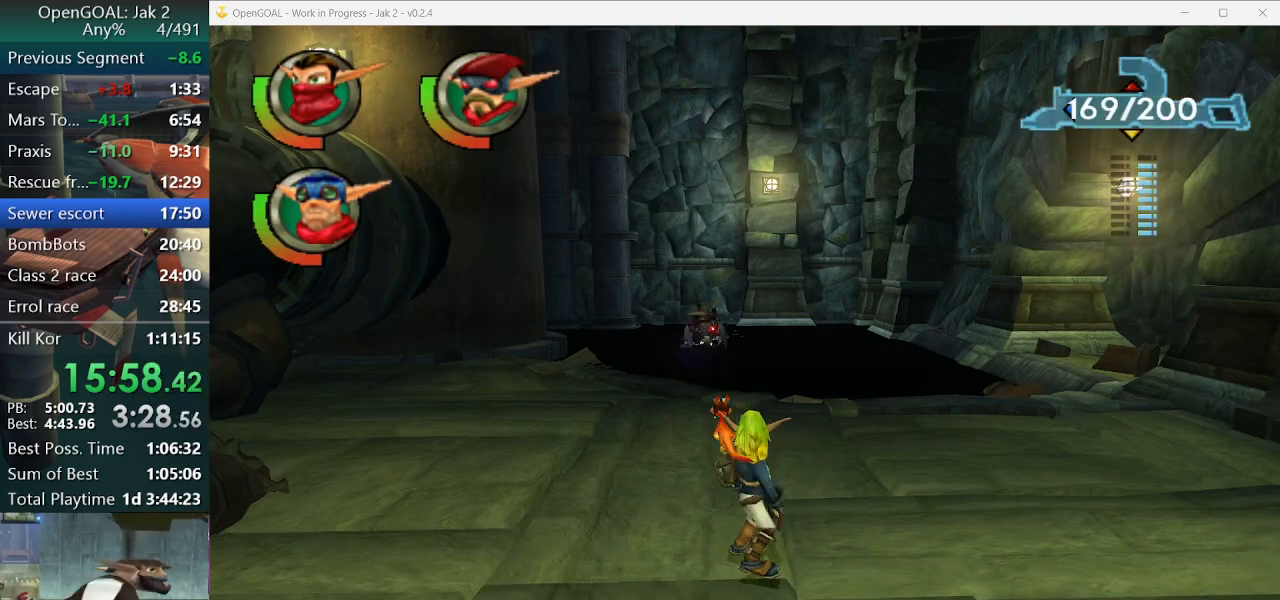
{"dt_ms": 500, "buttons": [], "left_stick": "down", "right_stick": "left", "events": [[167, "right_stick", "left"], [433, "left_stick", "down"]]}
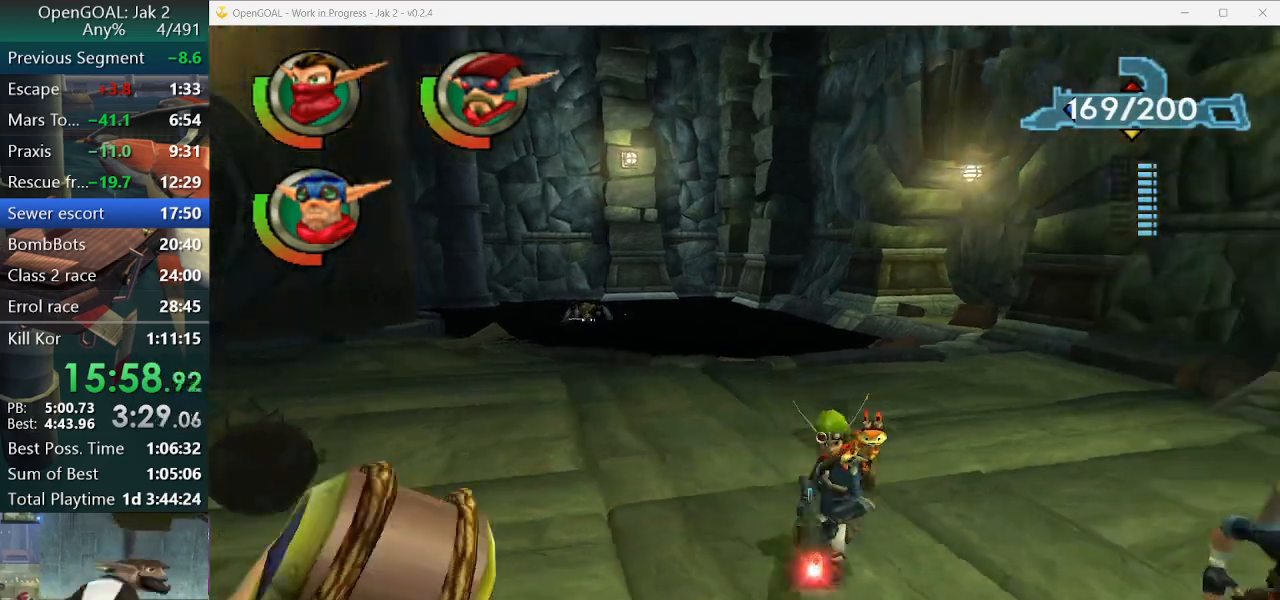
{"dt_ms": 500, "buttons": [], "left_stick": "right", "right_stick": "right", "events": [[67, "right_stick", "center"], [367, "left_stick", "down-left"], [367, "right_stick", "right"], [467, "left_stick", "right"]]}
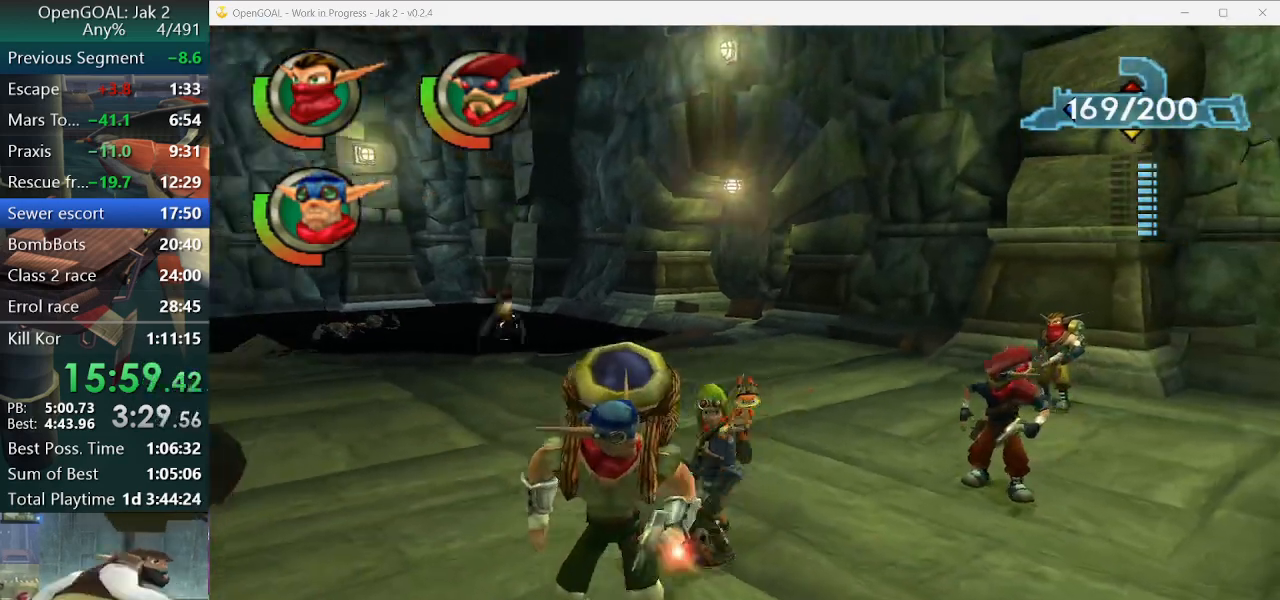
{"dt_ms": 500, "buttons": [], "left_stick": "up", "right_stick": "center", "events": [[67, "left_stick", "down-right"], [400, "right_stick", "center"], [467, "left_stick", "up"]]}
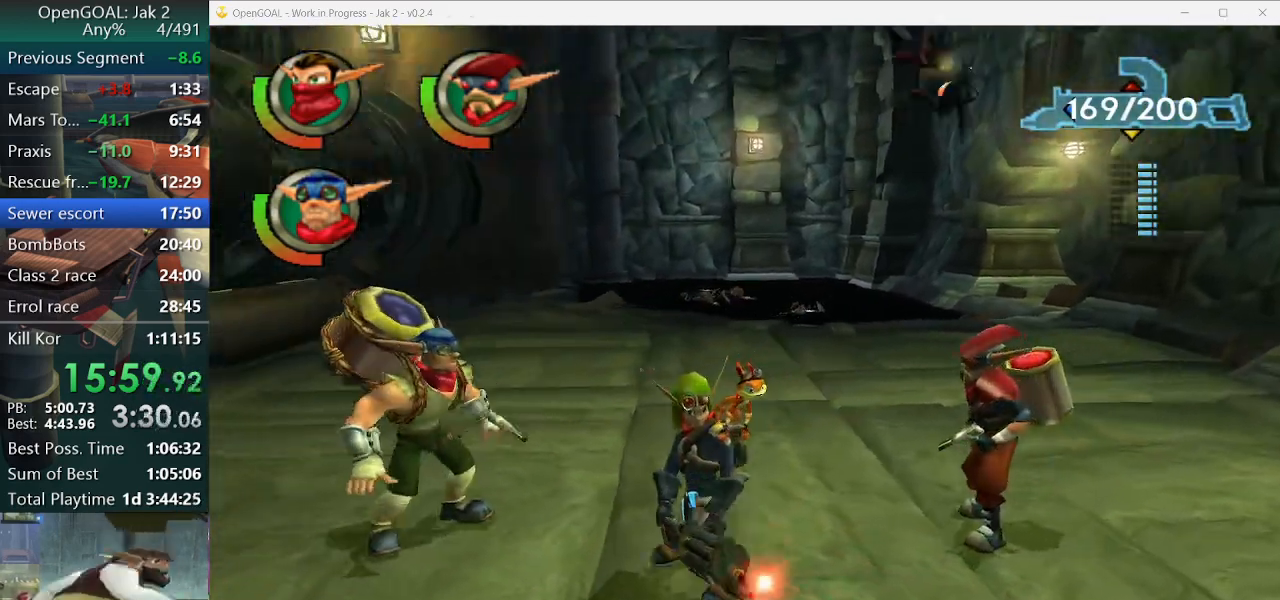
{"dt_ms": 500, "buttons": [], "left_stick": "up", "right_stick": "center", "events": [[233, "left_stick", "center"], [467, "left_stick", "up"]]}
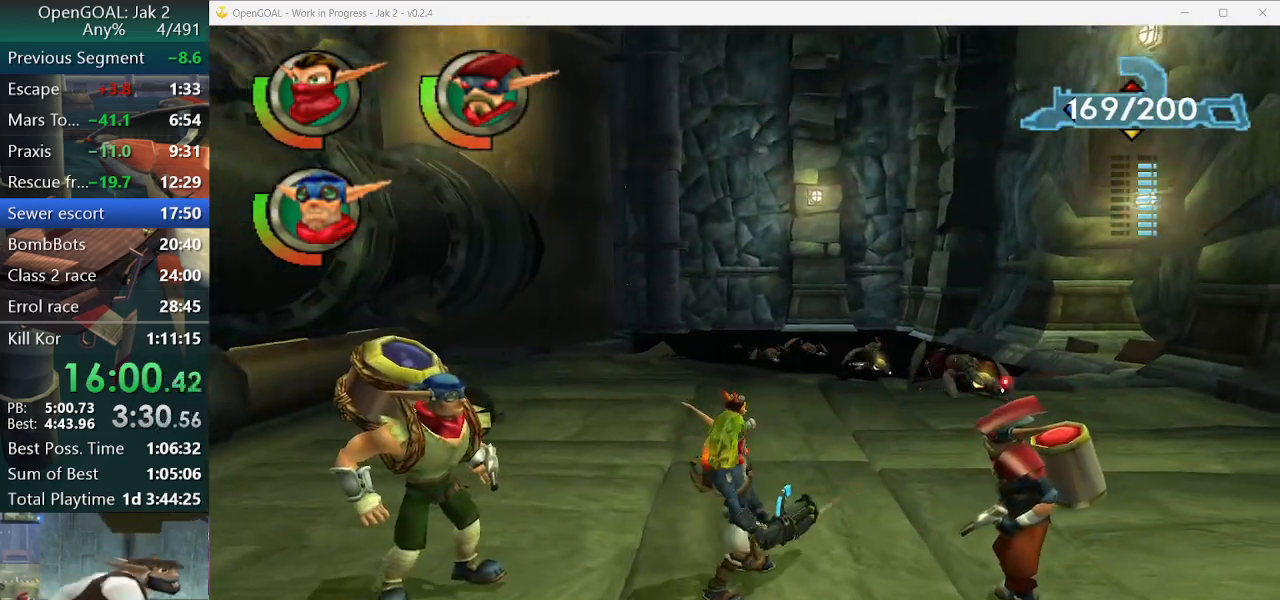
{"dt_ms": 500, "buttons": ["R1"], "left_stick": "center", "right_stick": "center", "events": [[133, "left_stick", "center"], [233, "R1", "down"]]}
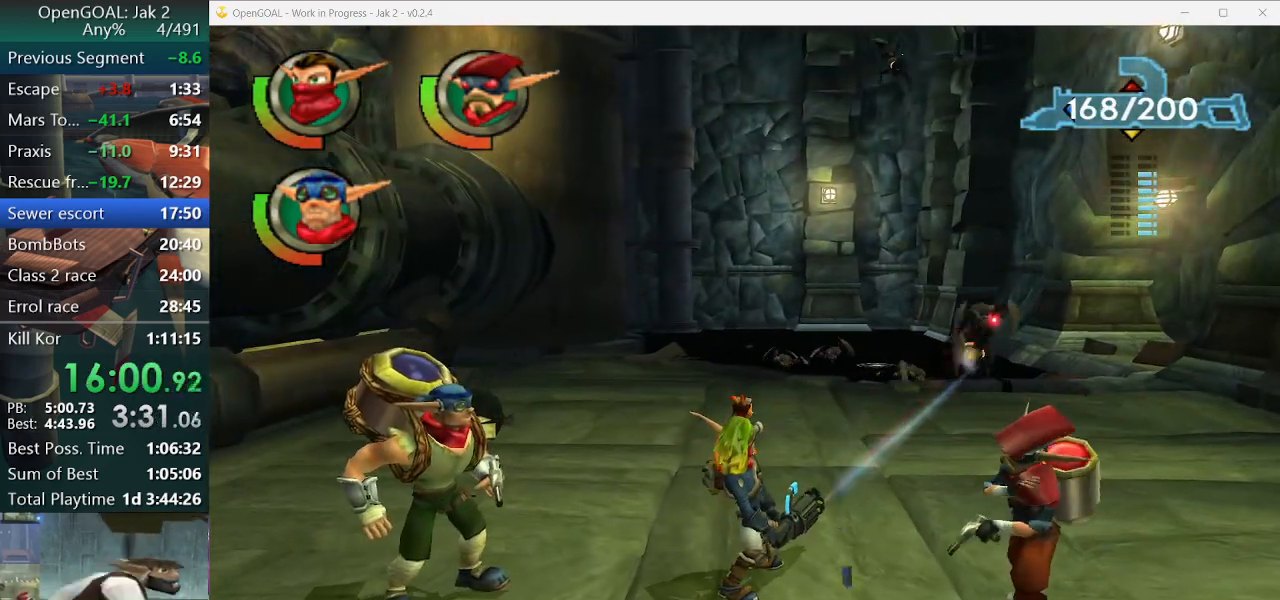
{"dt_ms": 500, "buttons": ["R1"], "left_stick": "center", "right_stick": "center", "events": []}
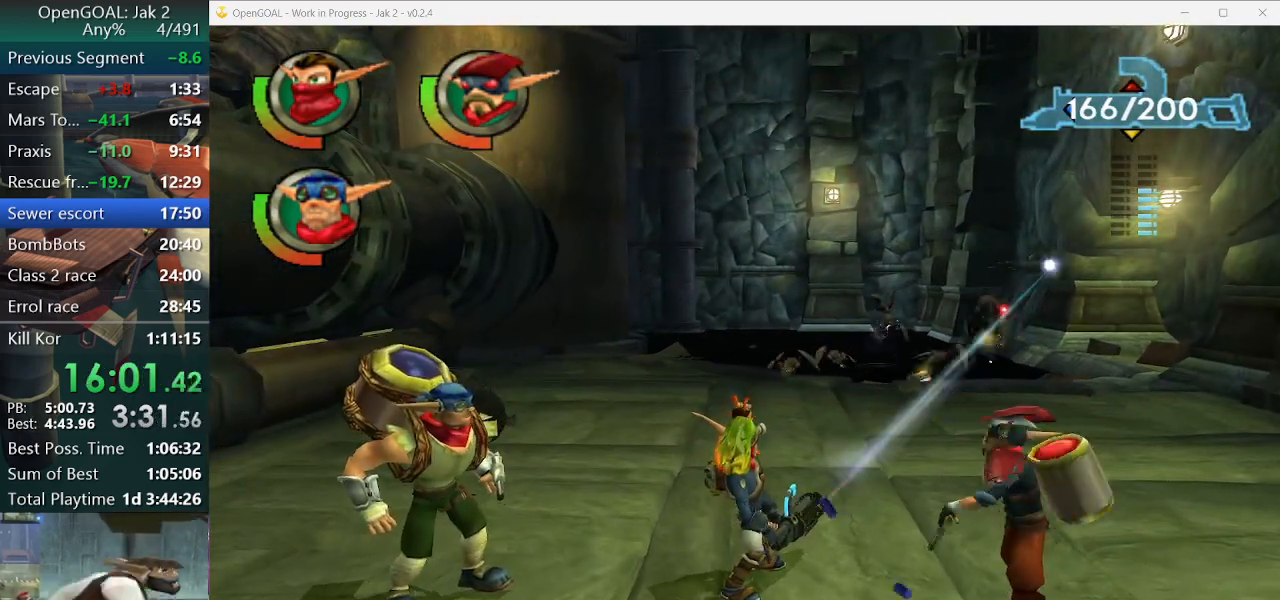
{"dt_ms": 500, "buttons": [], "left_stick": "center", "right_stick": "left", "events": [[133, "R1", "up"], [433, "right_stick", "left"]]}
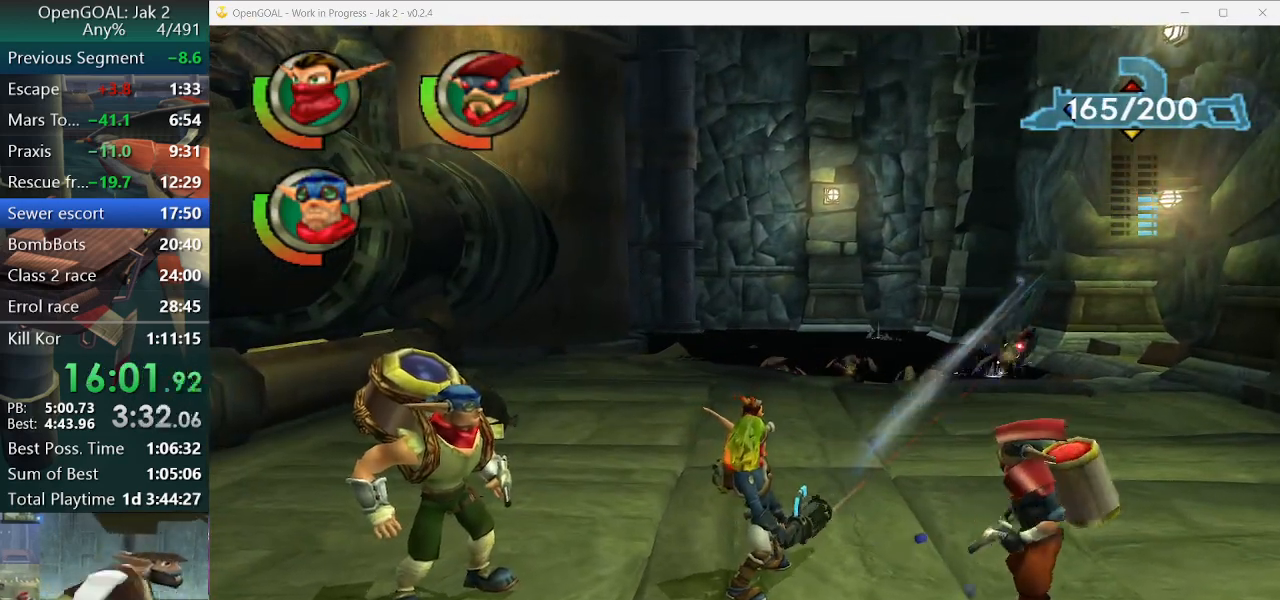
{"dt_ms": 500, "buttons": [], "left_stick": "down", "right_stick": "center", "events": [[133, "right_stick", "up-left"], [333, "right_stick", "center"], [467, "left_stick", "down"]]}
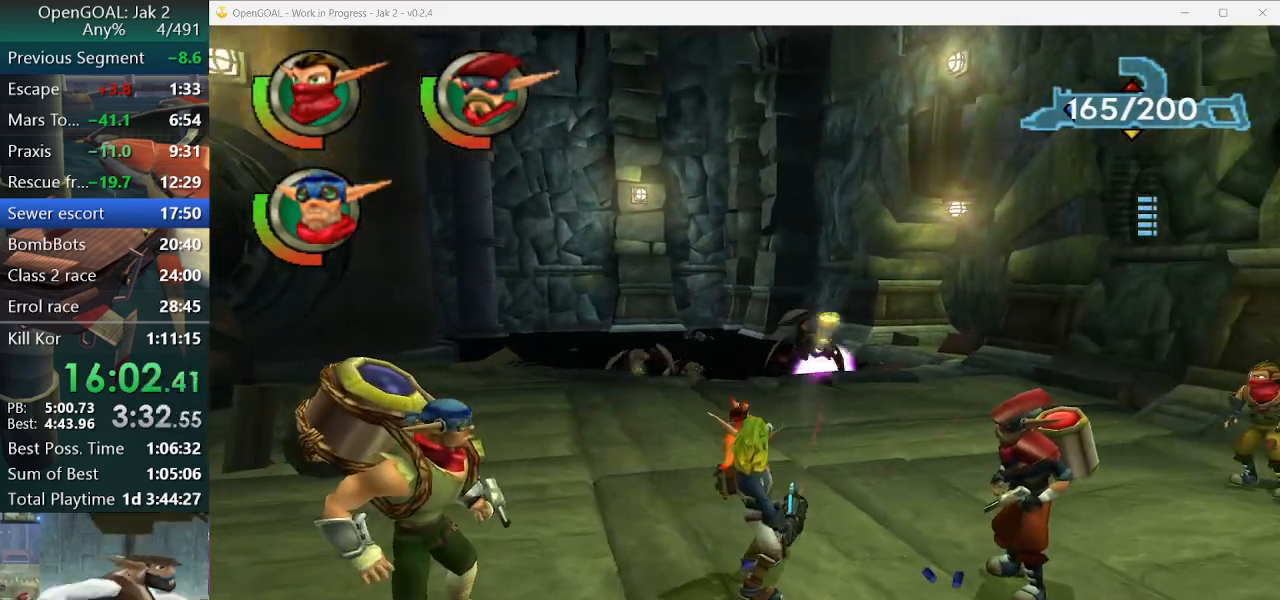
{"dt_ms": 500, "buttons": [], "left_stick": "up", "right_stick": "center", "events": [[400, "left_stick", "center"], [467, "left_stick", "up"]]}
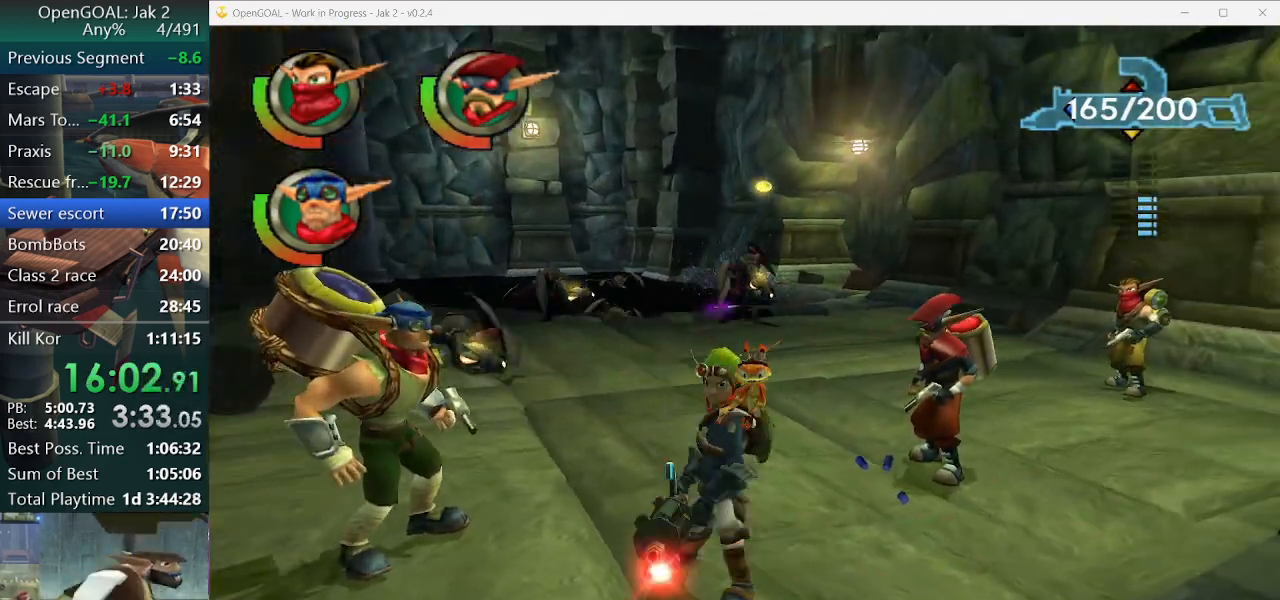
{"dt_ms": 500, "buttons": [], "left_stick": "up-left", "right_stick": "center", "events": [[367, "left_stick", "center"], [433, "left_stick", "up-left"]]}
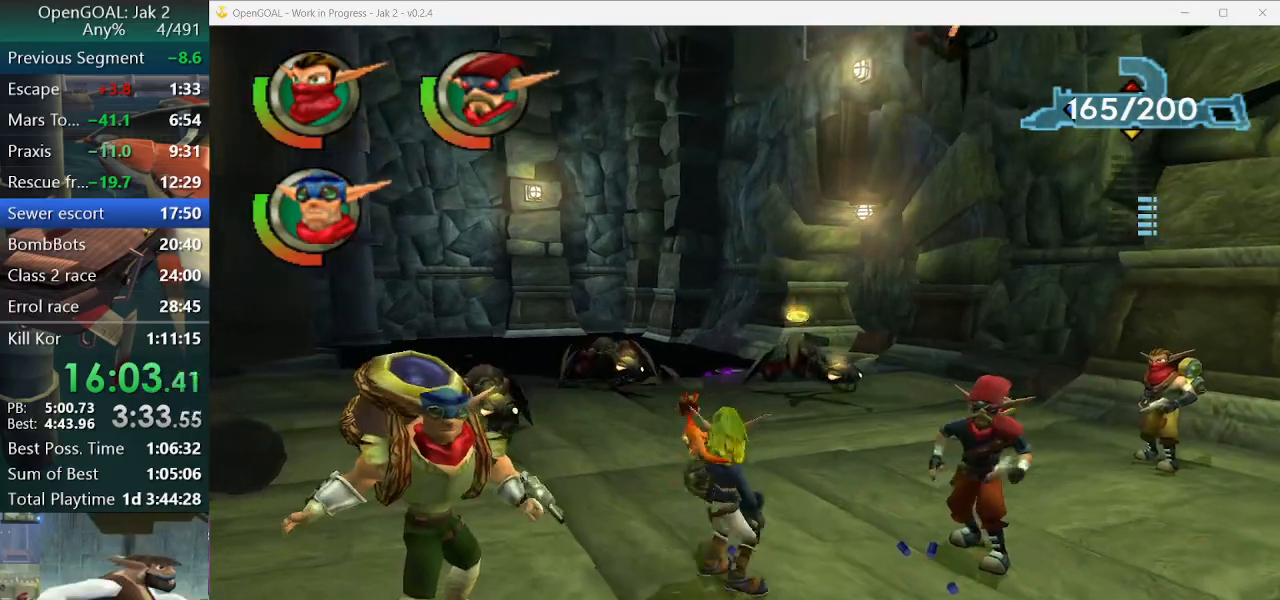
{"dt_ms": 1000, "buttons": [], "left_stick": "center", "right_stick": "center"}
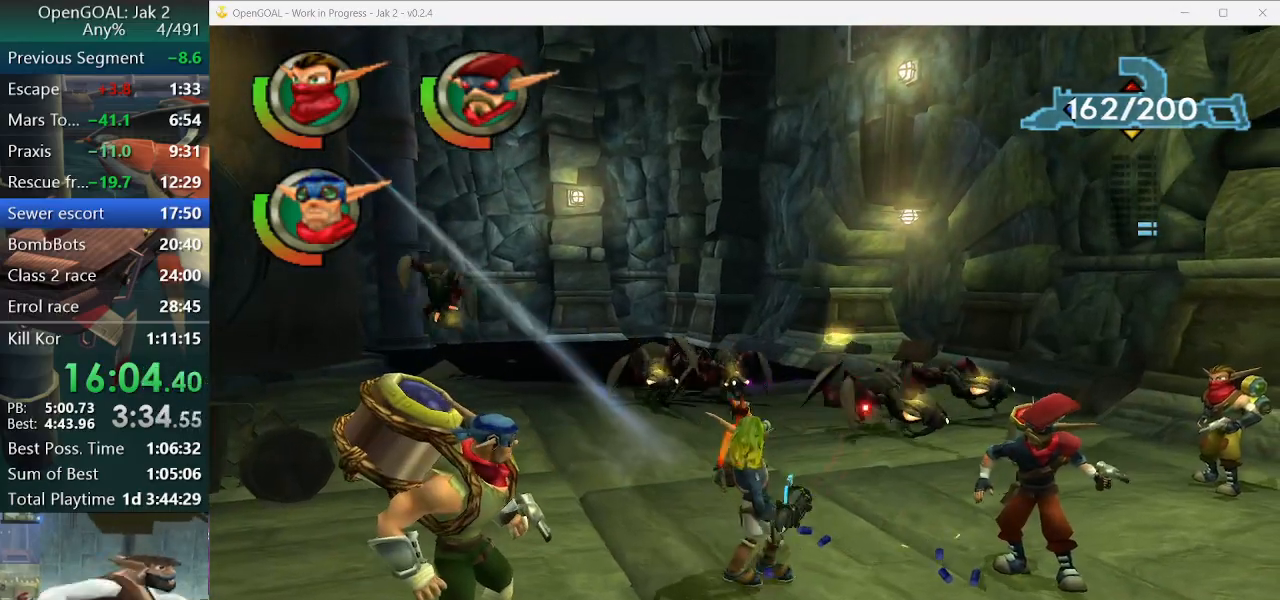
{"dt_ms": 500, "buttons": ["R1", "R2"], "left_stick": "up", "right_stick": "center", "events": [[67, "R1", "down"], [67, "R2", "down"], [467, "left_stick", "up"]]}
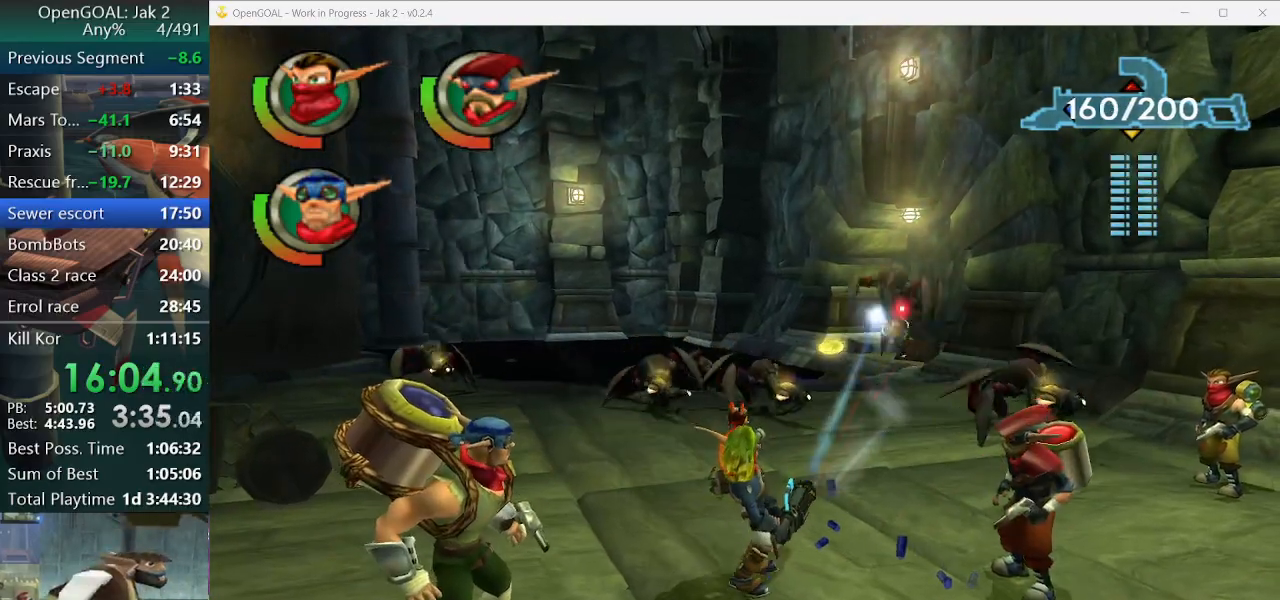
{"dt_ms": 500, "buttons": ["R1", "R2"], "left_stick": "up", "right_stick": "center", "events": [[33, "R1", "up"], [33, "R2", "up"], [100, "left_stick", "center"], [200, "R1", "down"], [200, "R2", "down"], [500, "left_stick", "up"]]}
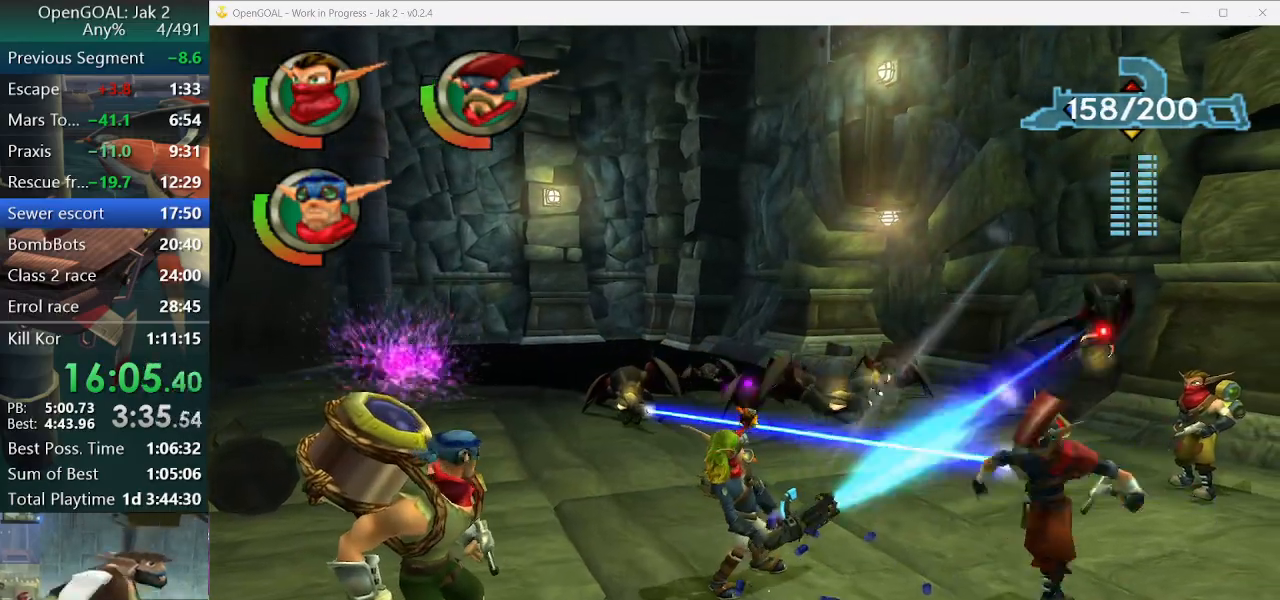
{"dt_ms": 500, "buttons": ["R1"], "left_stick": "up-left", "right_stick": "center", "events": [[100, "R1", "up"], [100, "R2", "up"], [333, "R1", "down"], [367, "left_stick", "up-left"]]}
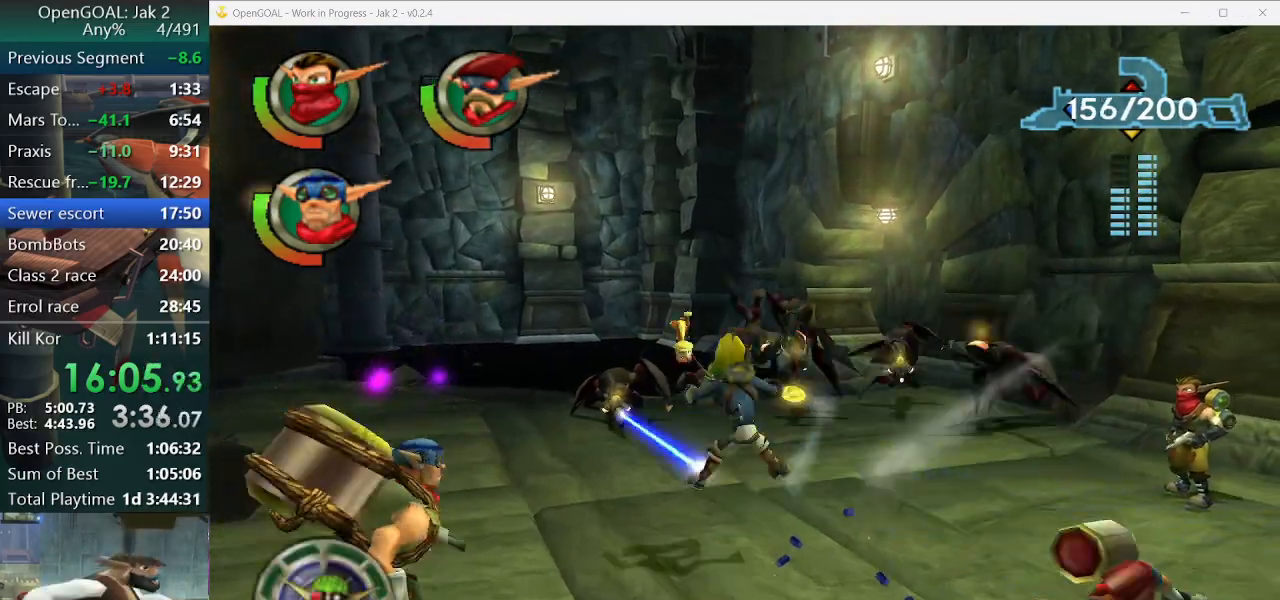
{"dt_ms": 500, "buttons": ["R1"], "left_stick": "up-left", "right_stick": "center"}
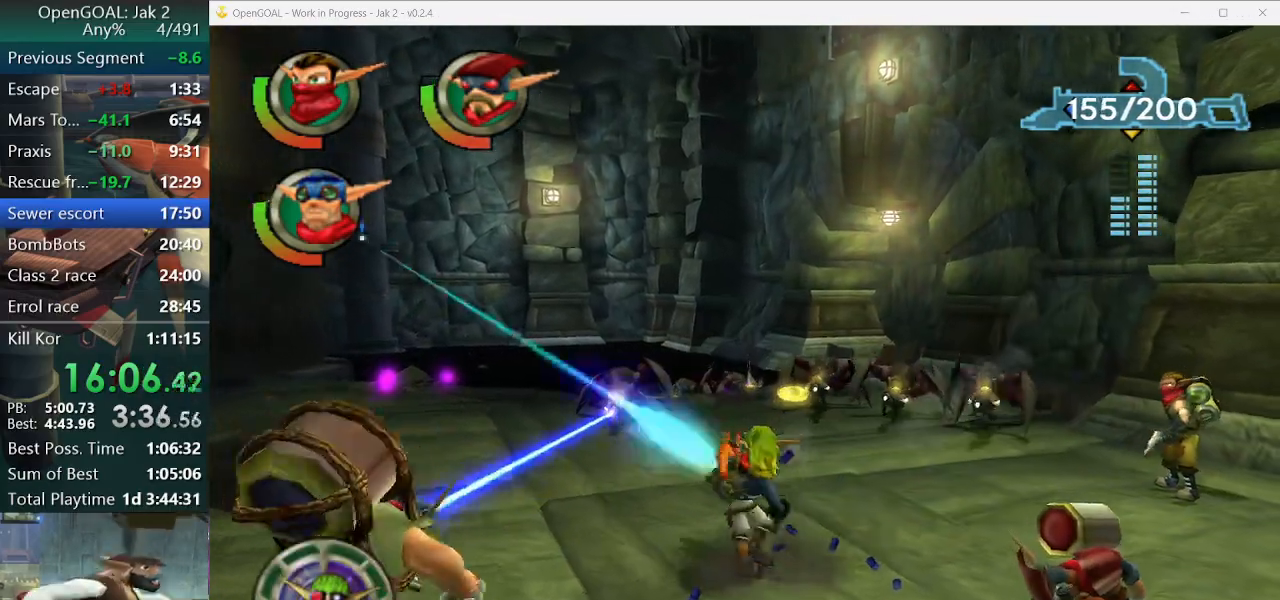
{"dt_ms": 500, "buttons": [], "left_stick": "center", "right_stick": "center", "events": [[167, "left_stick", "center"], [267, "left_stick", "up"], [433, "left_stick", "center"], [467, "R1", "up"]]}
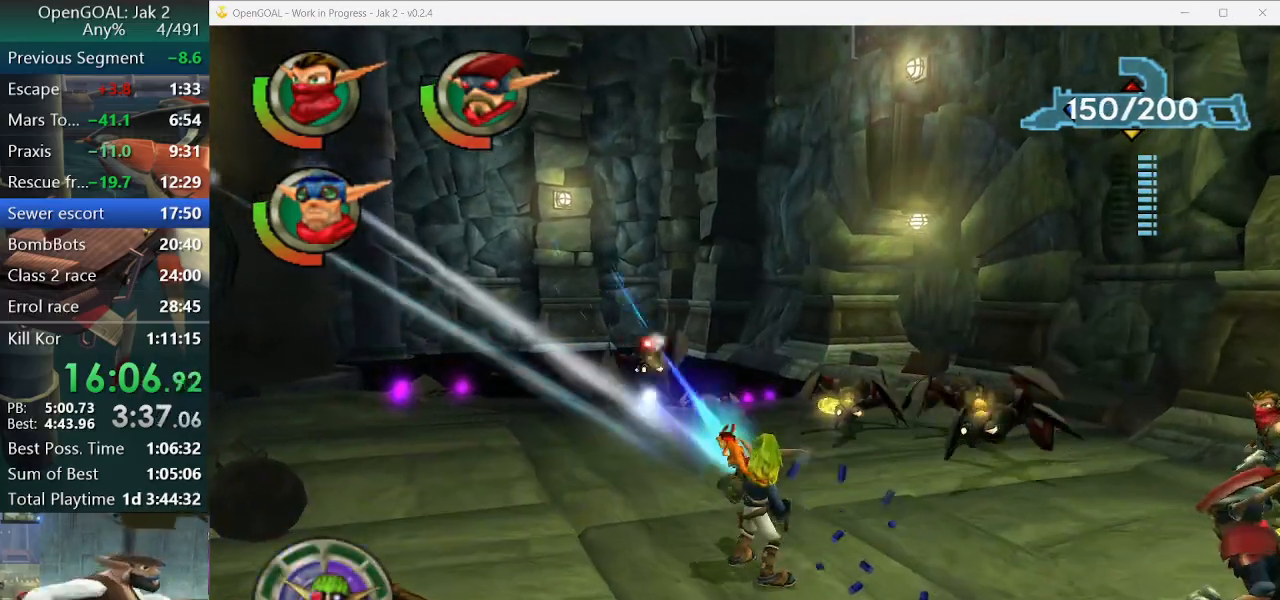
{"dt_ms": 500, "buttons": [], "left_stick": "center", "right_stick": "center", "events": [[67, "left_stick", "up"], [133, "R1", "down"], [200, "left_stick", "up-right"], [400, "left_stick", "center"], [433, "R1", "up"]]}
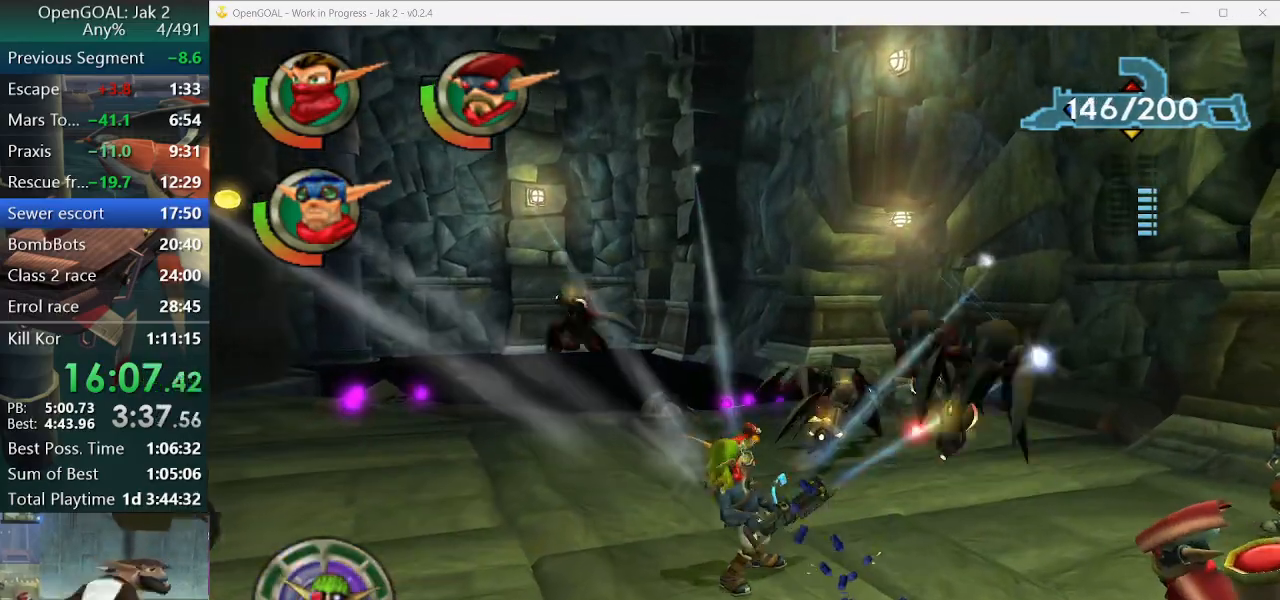
{"dt_ms": 500, "buttons": ["R1"], "left_stick": "up", "right_stick": "center", "events": [[33, "left_stick", "up"], [200, "left_stick", "center"], [233, "R1", "down"], [367, "left_stick", "up"]]}